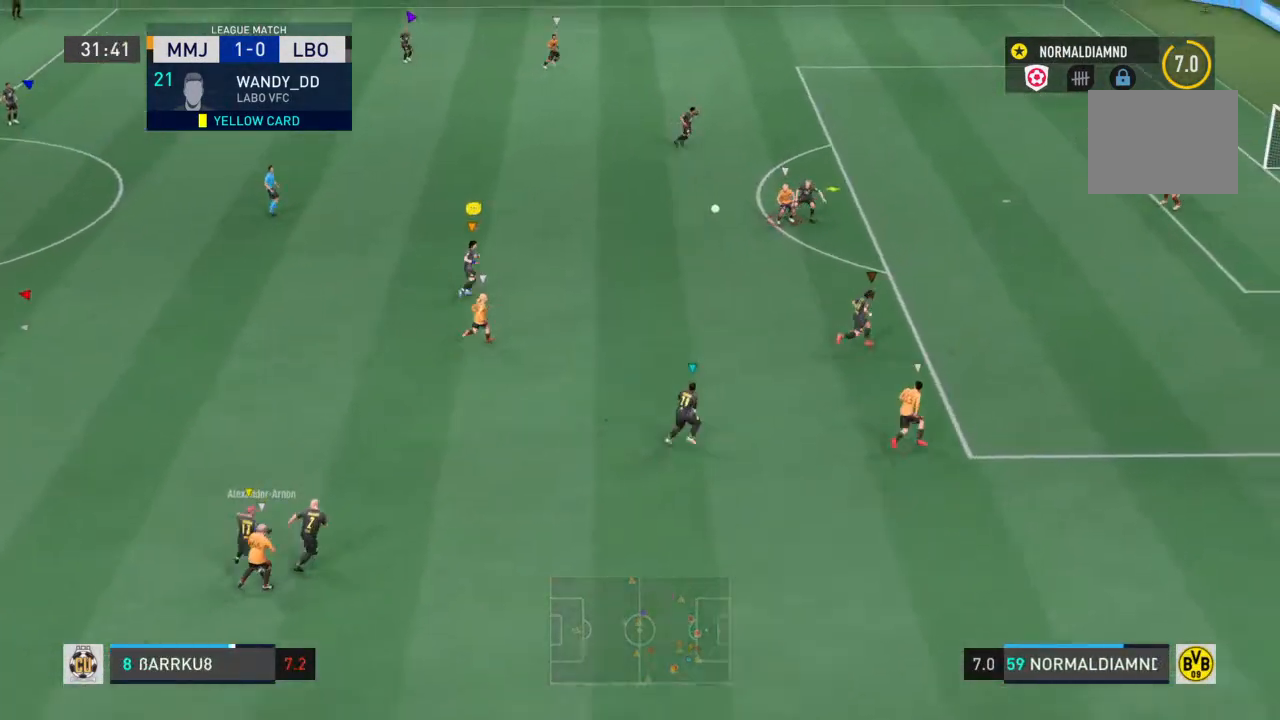
Gameplay with a controller (PlayStation layout); each line is a JSON object with the inputs held at the frame after it. "events" lists button and stick changes between this image and that frame as [ms after this image, input, new state], when the widget could be followed in between. Not read: L3 R3.
{"buttons": ["R2"], "left_stick": "up", "right_stick": "center", "events": [[33, "left_stick", "up"], [67, "CROSS", "down"], [300, "CROSS", "up"]]}
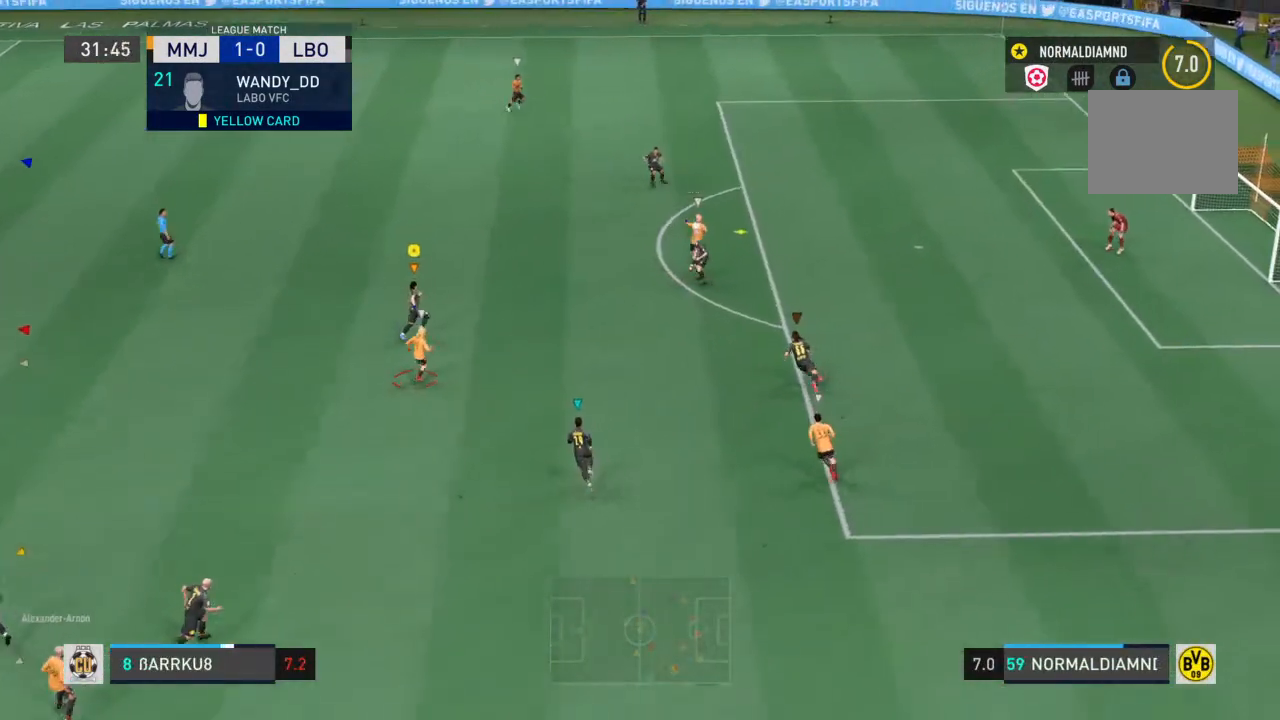
{"buttons": ["R2"], "left_stick": "up", "right_stick": "center", "events": []}
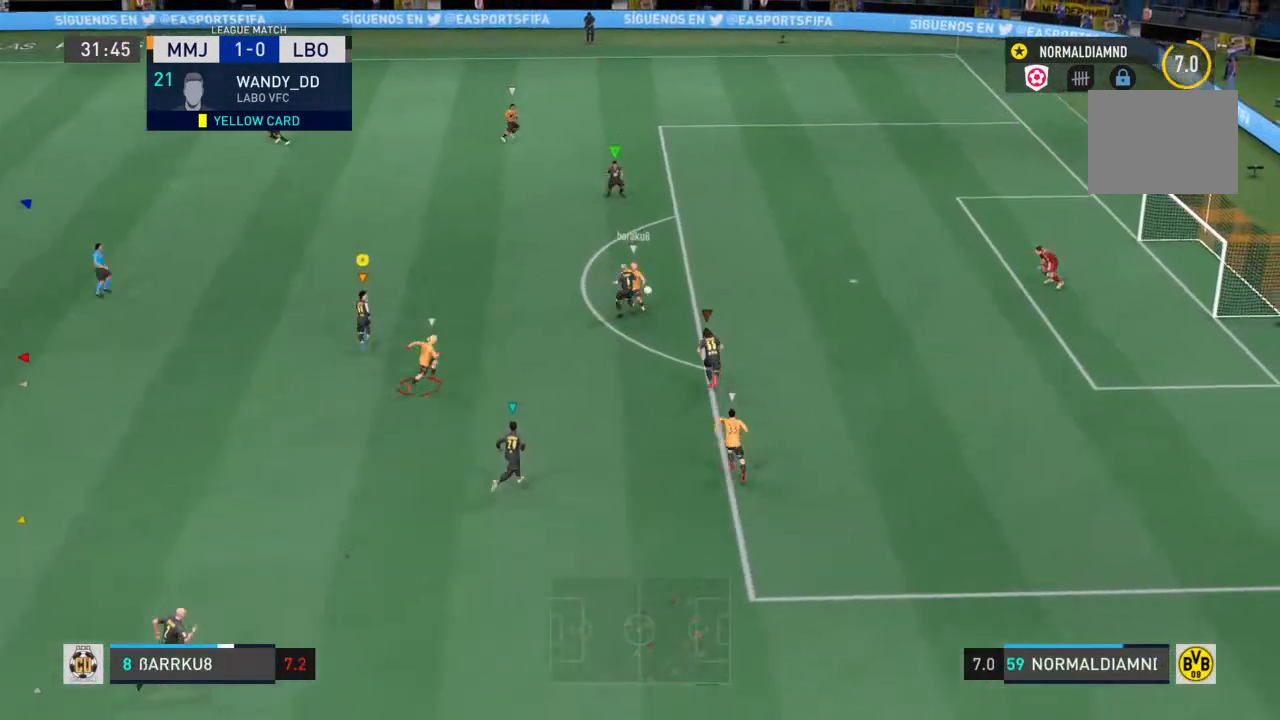
{"buttons": ["R2"], "left_stick": "up-right", "right_stick": "center", "events": [[67, "left_stick", "up-right"]]}
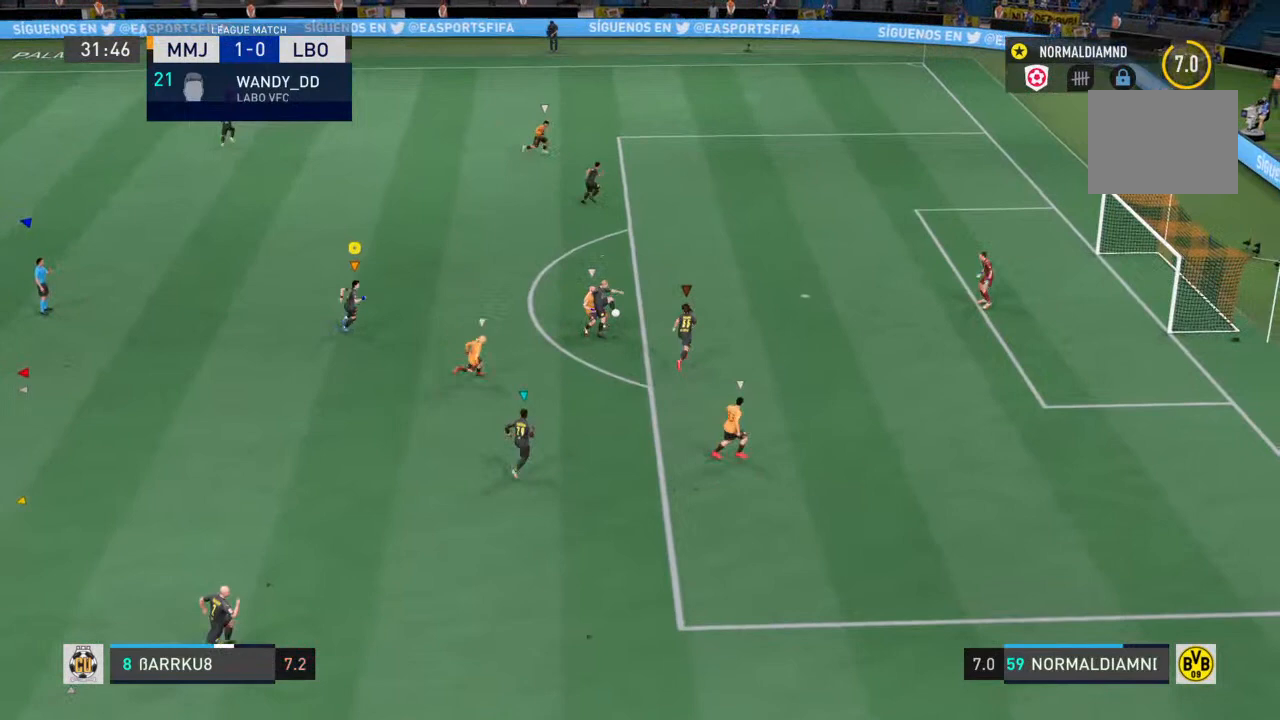
{"buttons": ["R2"], "left_stick": "up", "right_stick": "center", "events": [[67, "left_stick", "up"]]}
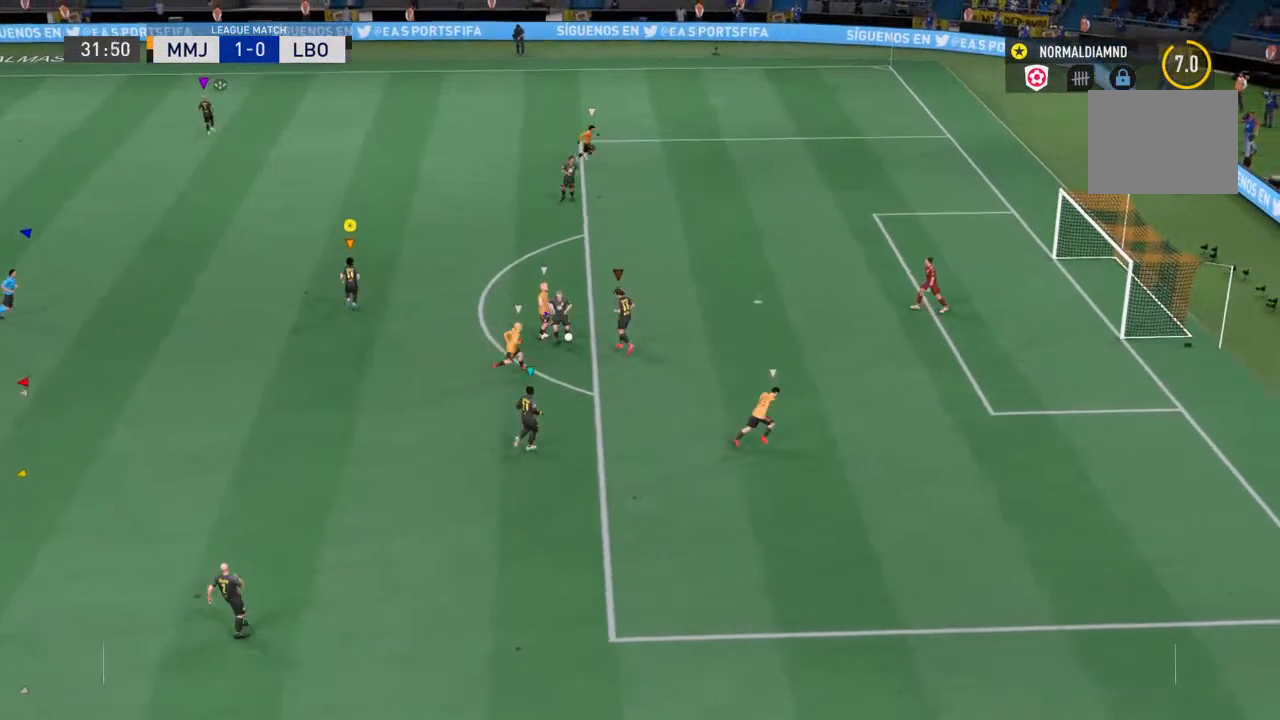
{"buttons": [], "left_stick": "center", "right_stick": "center", "events": [[67, "left_stick", "center"], [133, "R2", "up"]]}
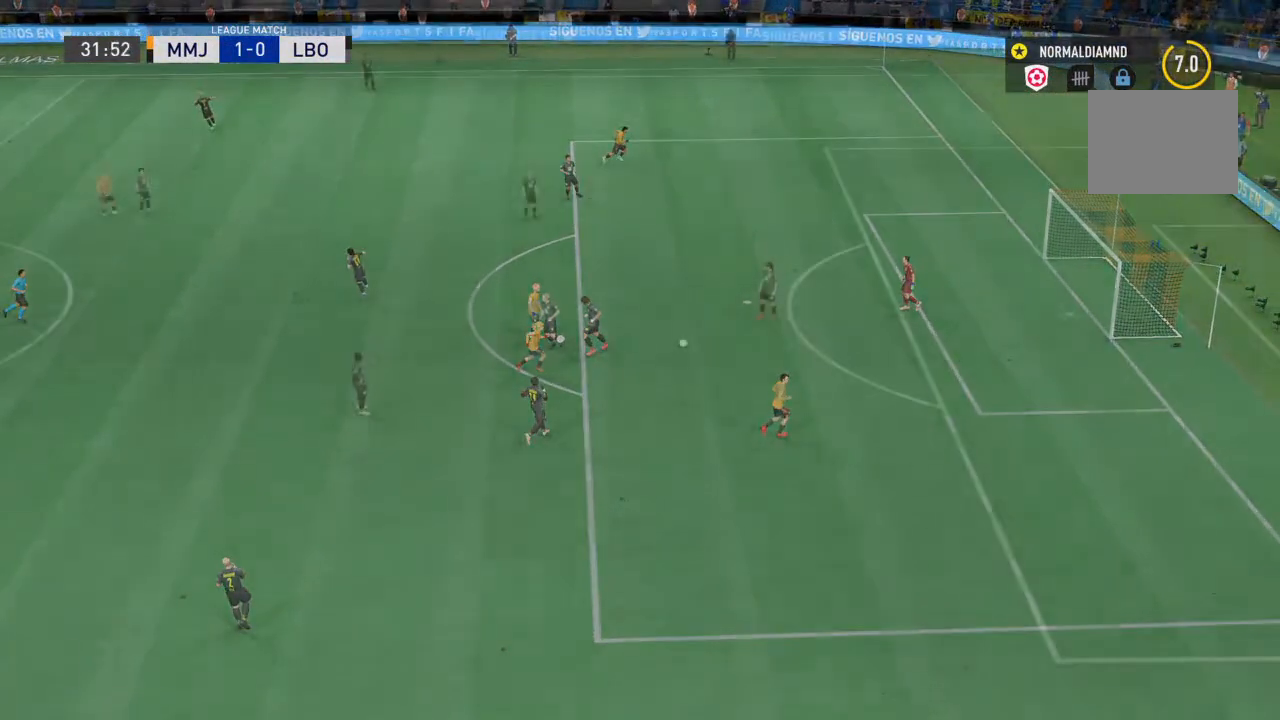
{"buttons": [], "left_stick": "center", "right_stick": "center", "events": [[100, "CROSS", "down"], [300, "CROSS", "up"]]}
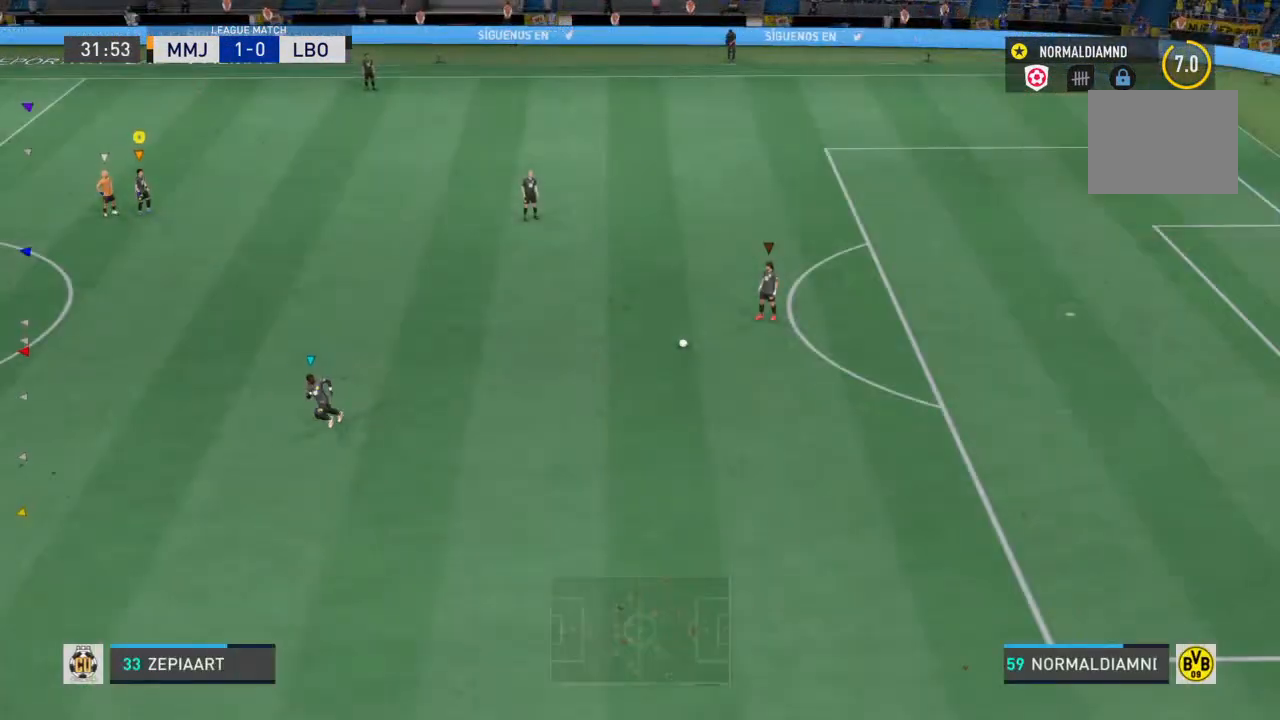
{"buttons": [], "left_stick": "right", "right_stick": "center", "events": [[33, "left_stick", "right"]]}
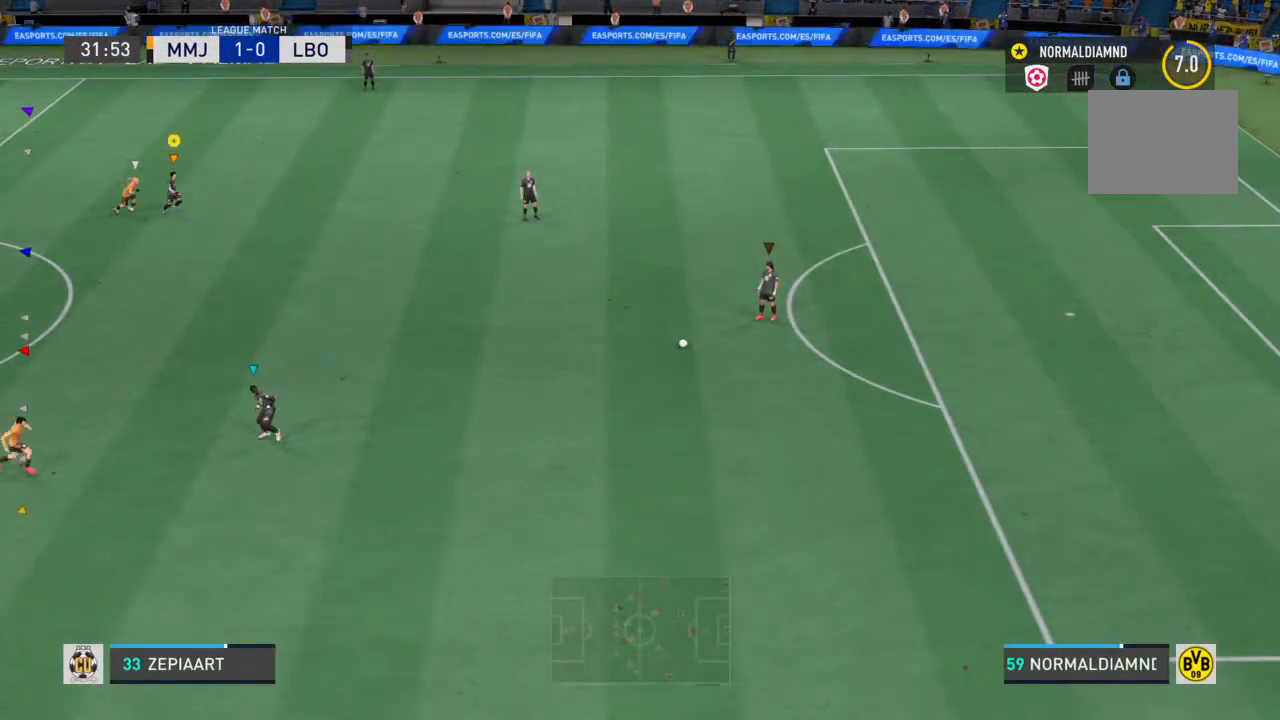
{"buttons": ["R2"], "left_stick": "down-right", "right_stick": "center", "events": [[33, "R2", "down"], [133, "left_stick", "down-right"]]}
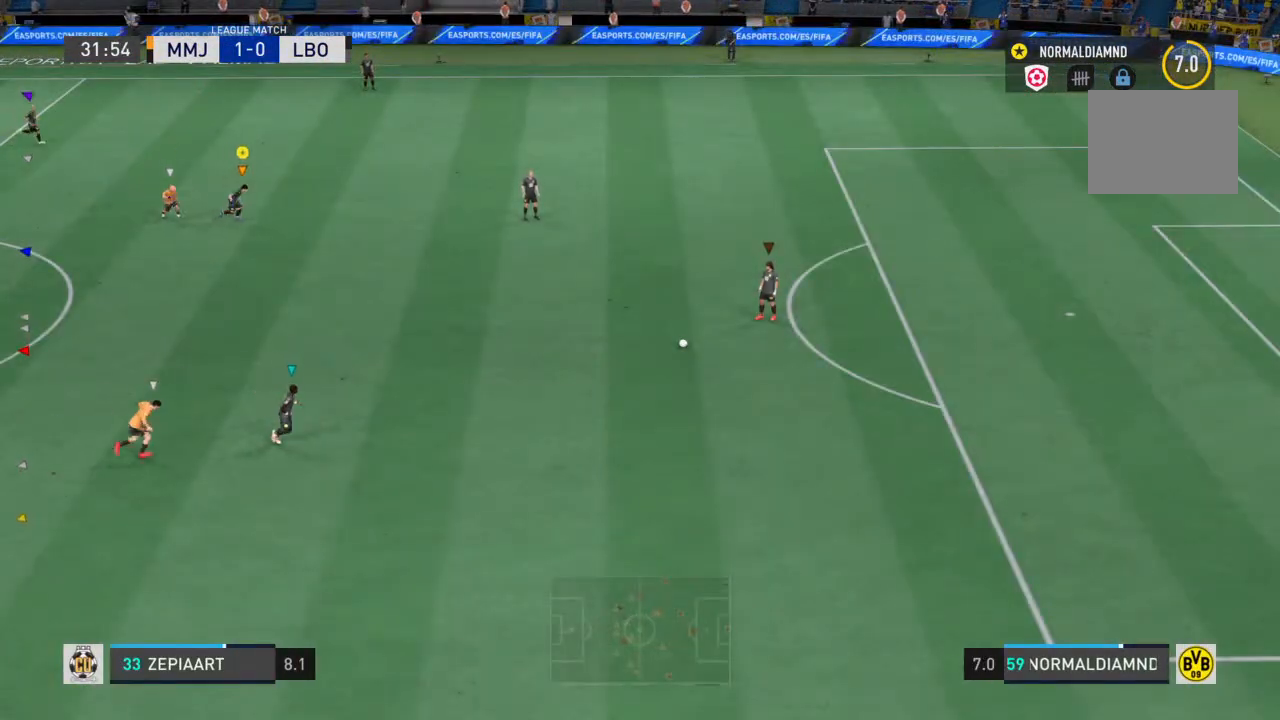
{"buttons": ["R2"], "left_stick": "down-right", "right_stick": "center", "events": []}
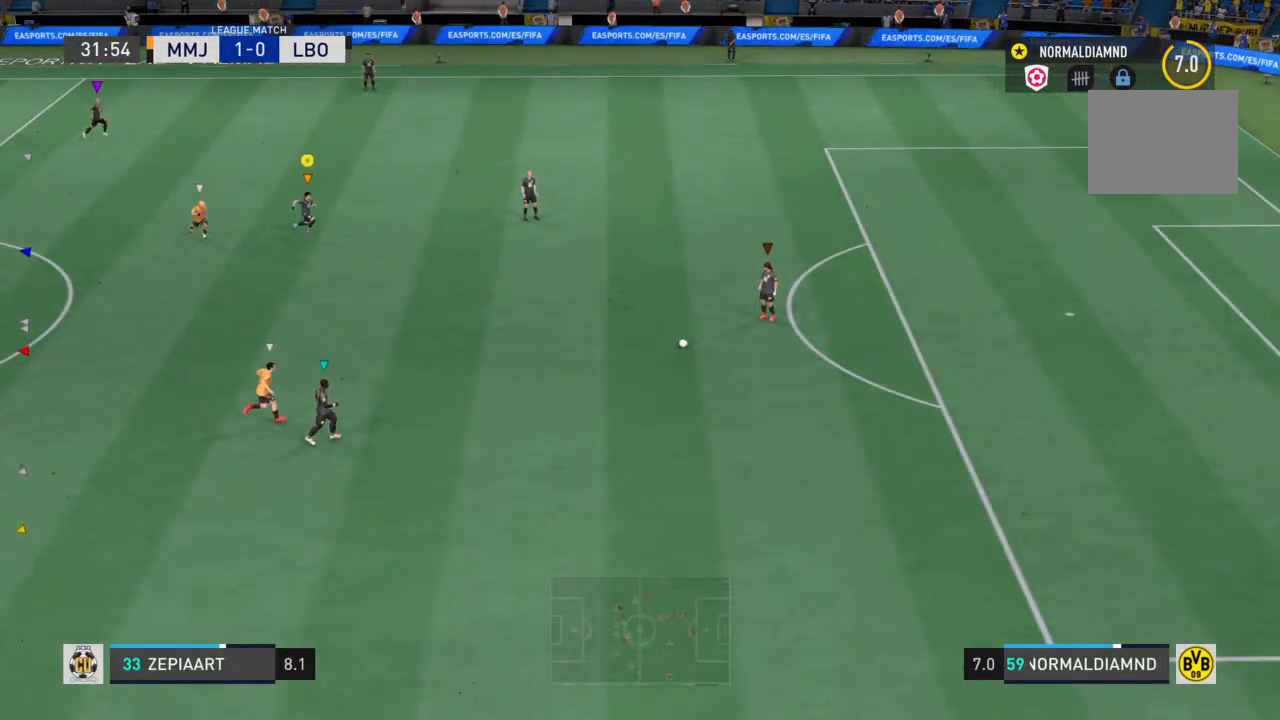
{"buttons": [], "left_stick": "down-right", "right_stick": "center", "events": [[433, "R2", "up"]]}
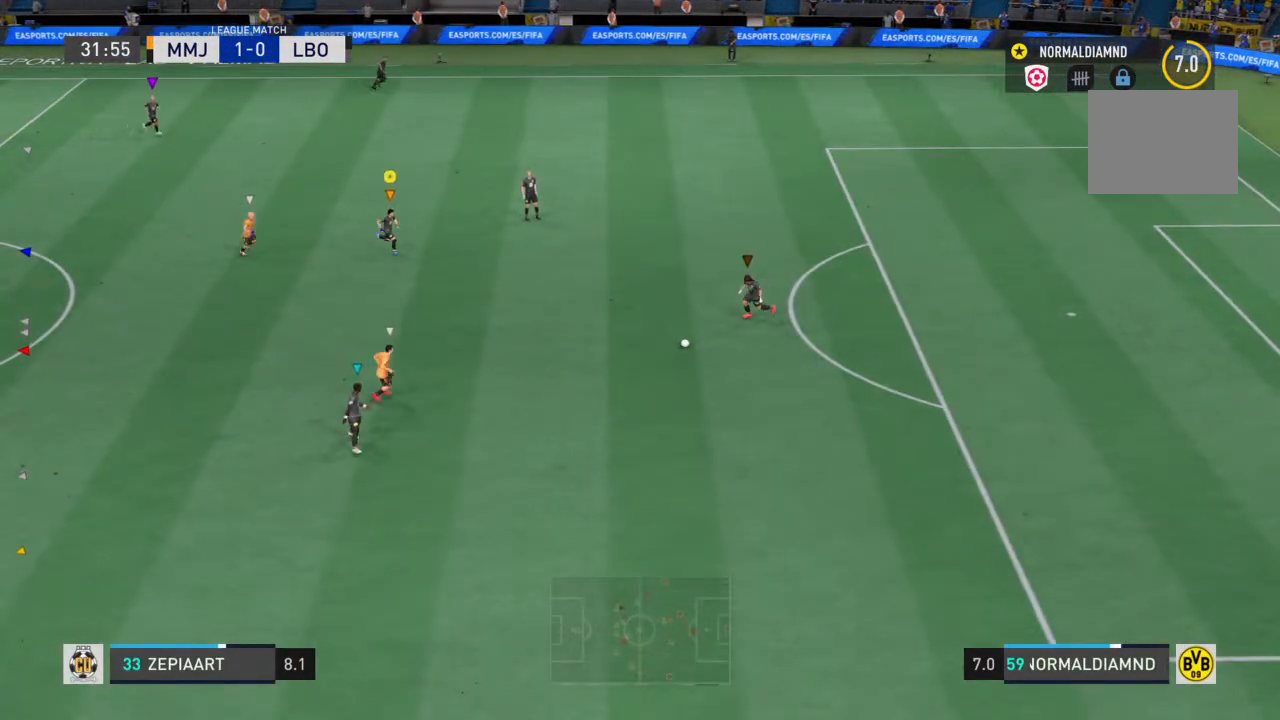
{"buttons": [], "left_stick": "center", "right_stick": "center", "events": [[267, "left_stick", "center"]]}
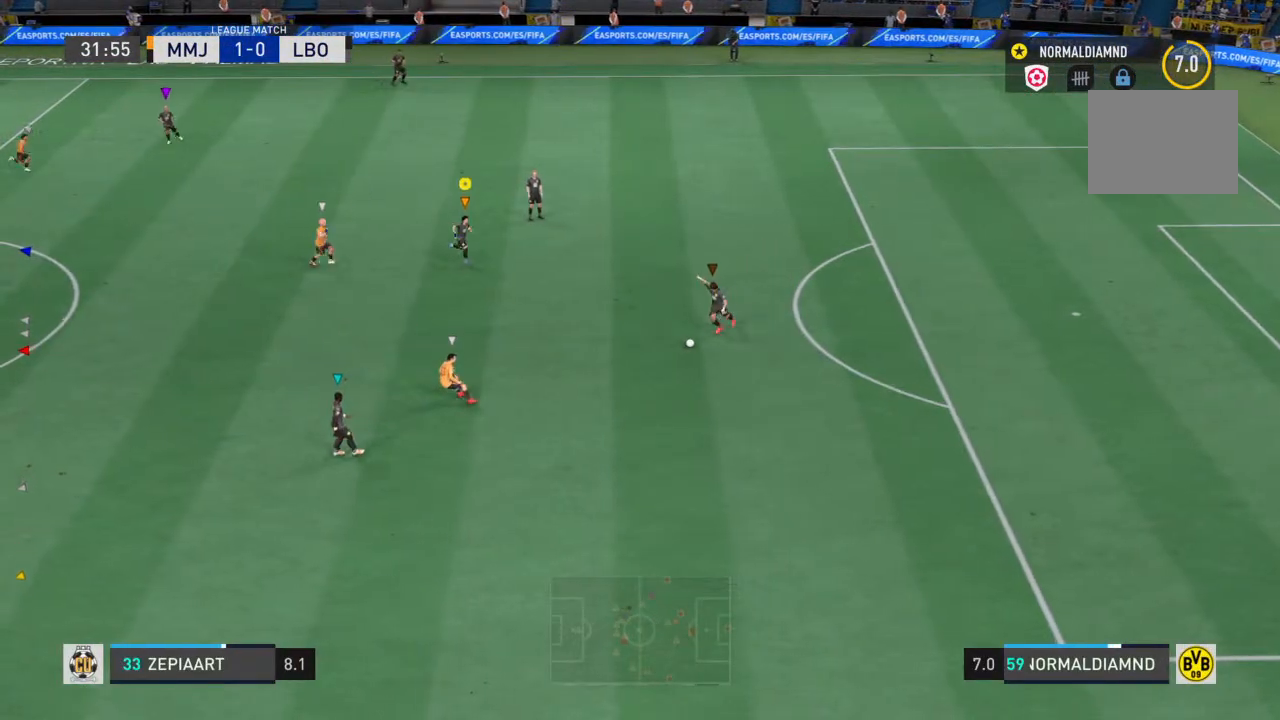
{"buttons": [], "left_stick": "center", "right_stick": "center", "events": []}
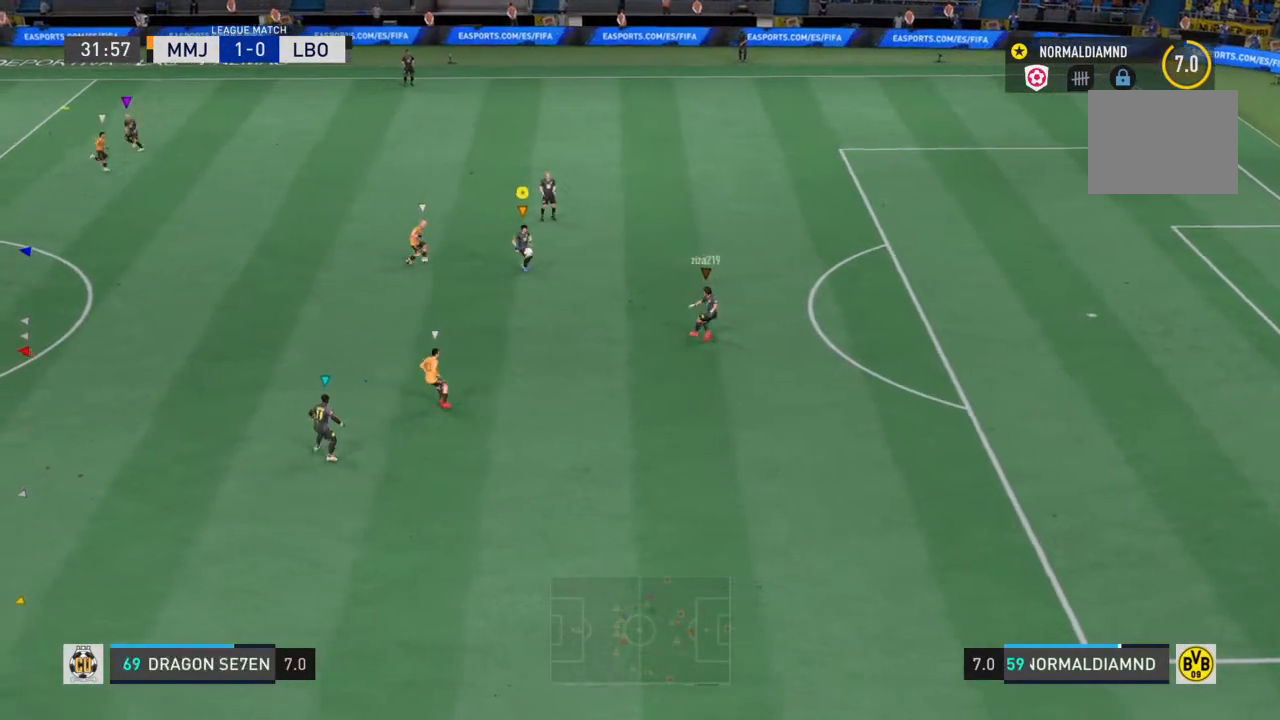
{"buttons": [], "left_stick": "up-left", "right_stick": "center", "events": [[33, "left_stick", "up"], [433, "left_stick", "up-left"]]}
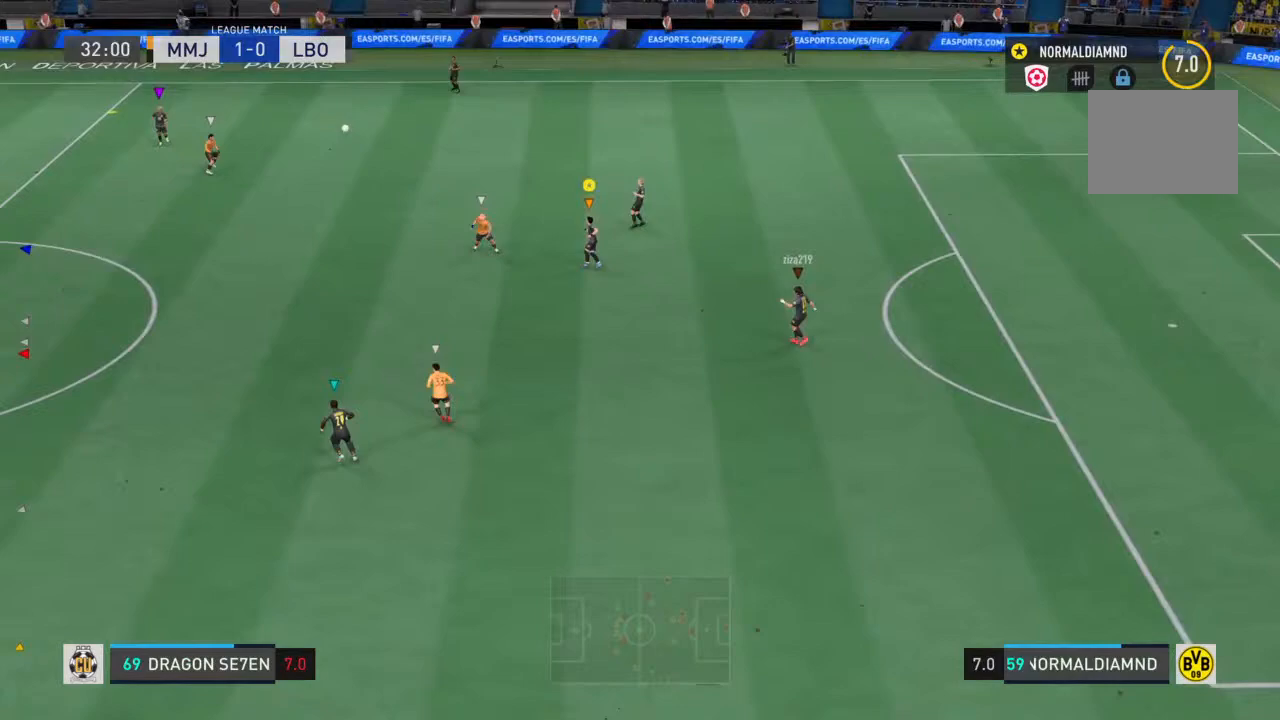
{"buttons": [], "left_stick": "up-left", "right_stick": "center", "events": []}
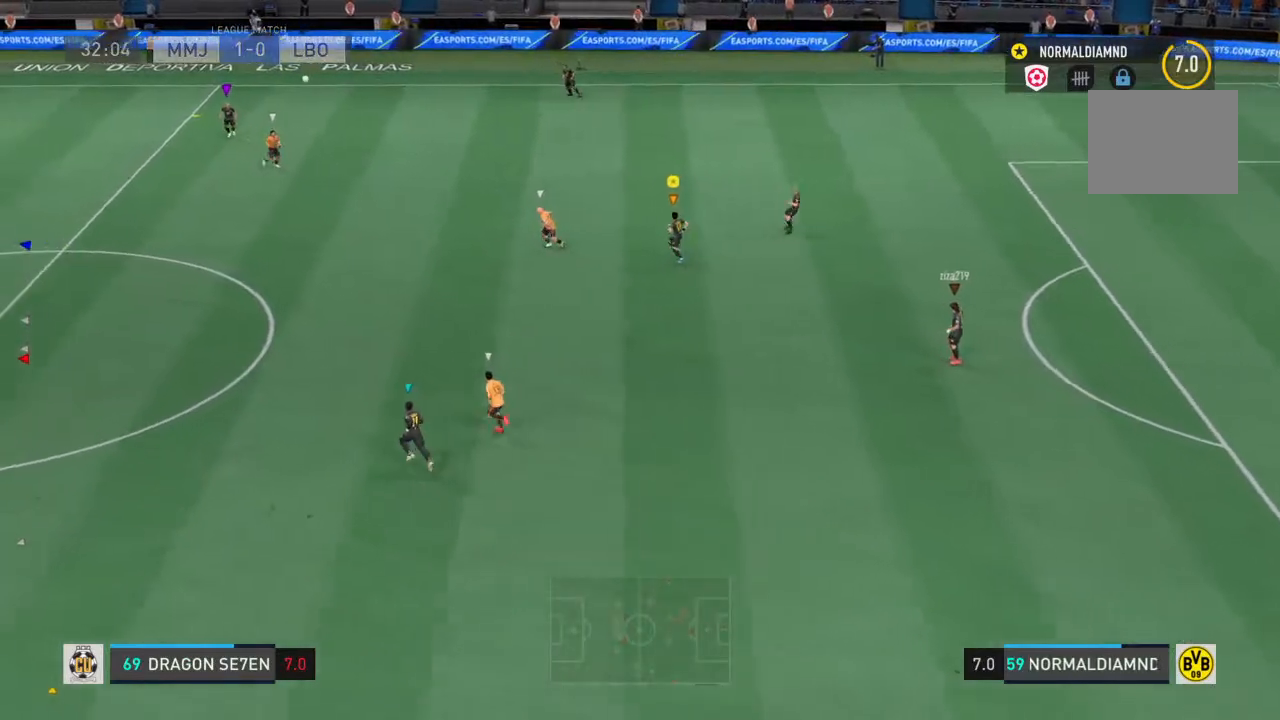
{"buttons": [], "left_stick": "up-left", "right_stick": "center", "events": []}
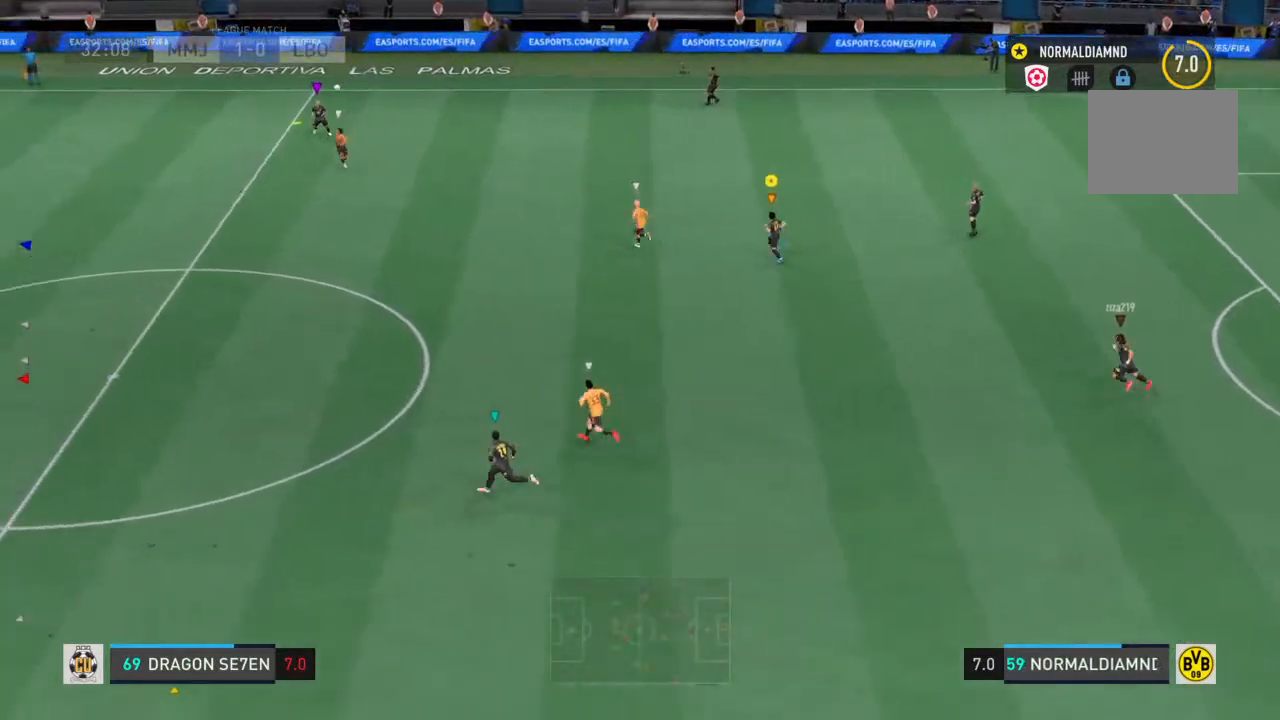
{"buttons": ["R2"], "left_stick": "up-left", "right_stick": "center", "events": [[233, "R2", "down"]]}
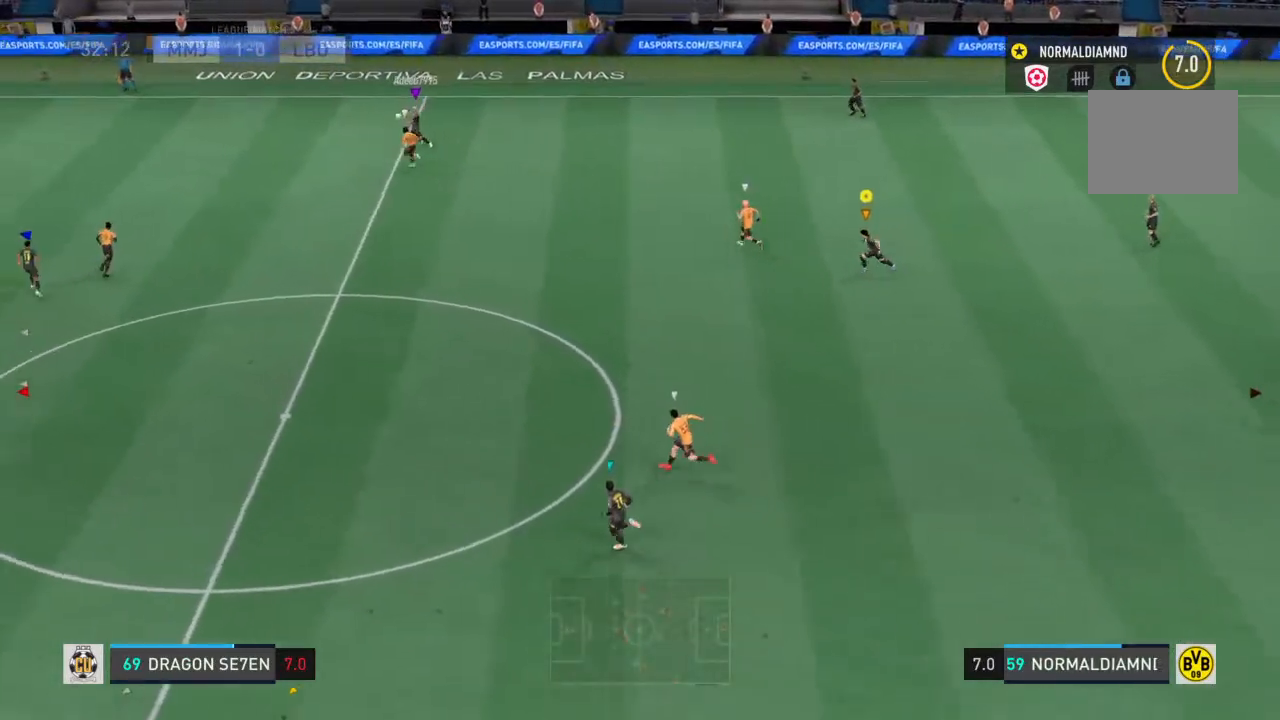
{"buttons": ["R2"], "left_stick": "up-left", "right_stick": "center", "events": []}
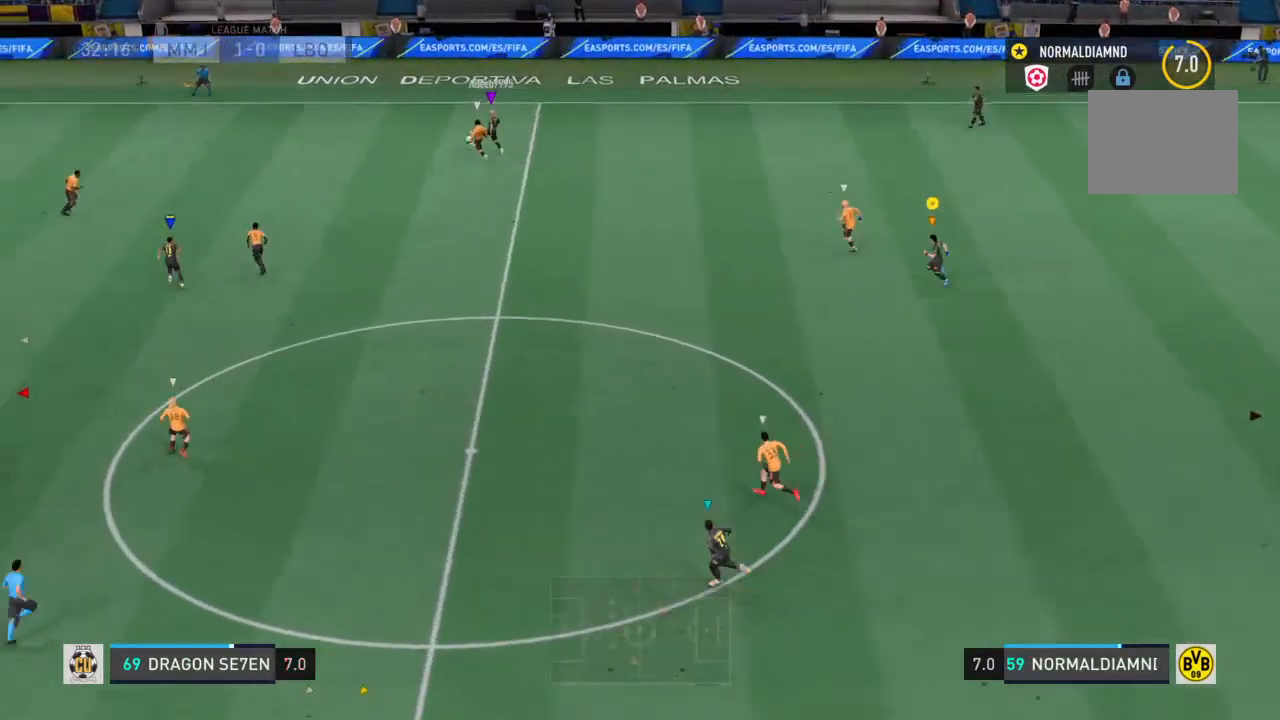
{"buttons": ["R2"], "left_stick": "up-left", "right_stick": "center", "events": []}
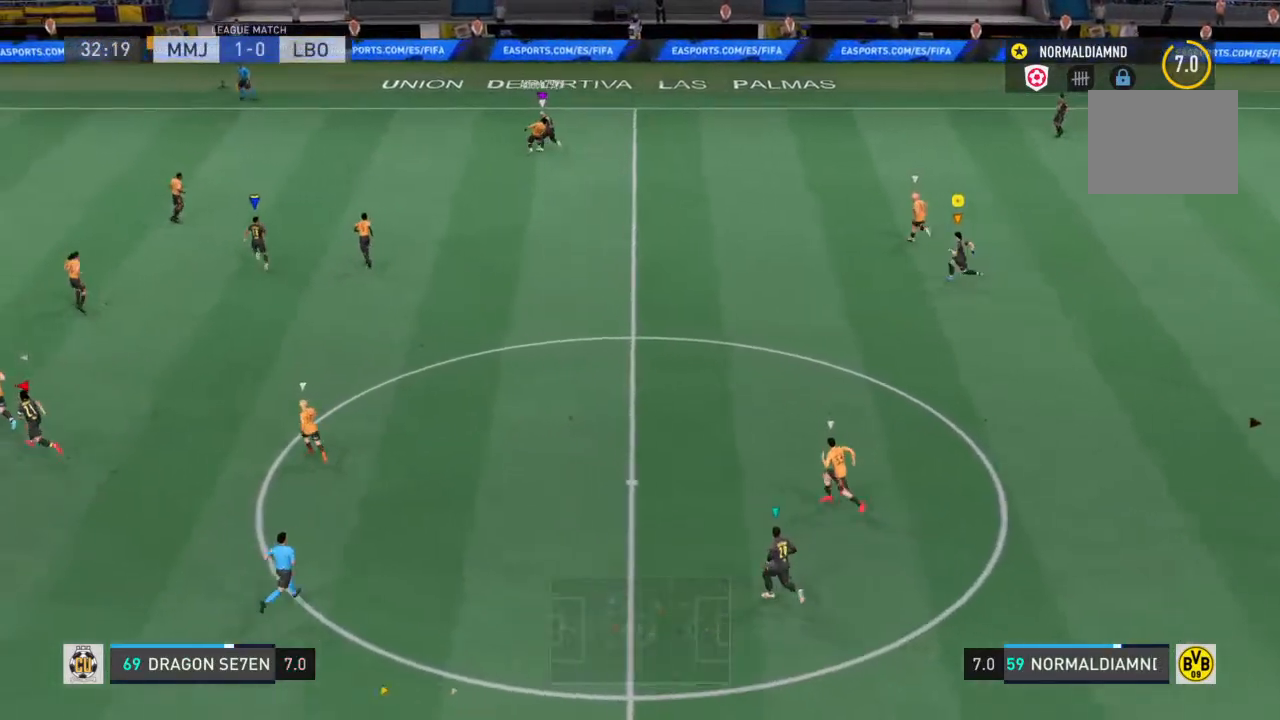
{"buttons": ["R2"], "left_stick": "up-left", "right_stick": "center", "events": []}
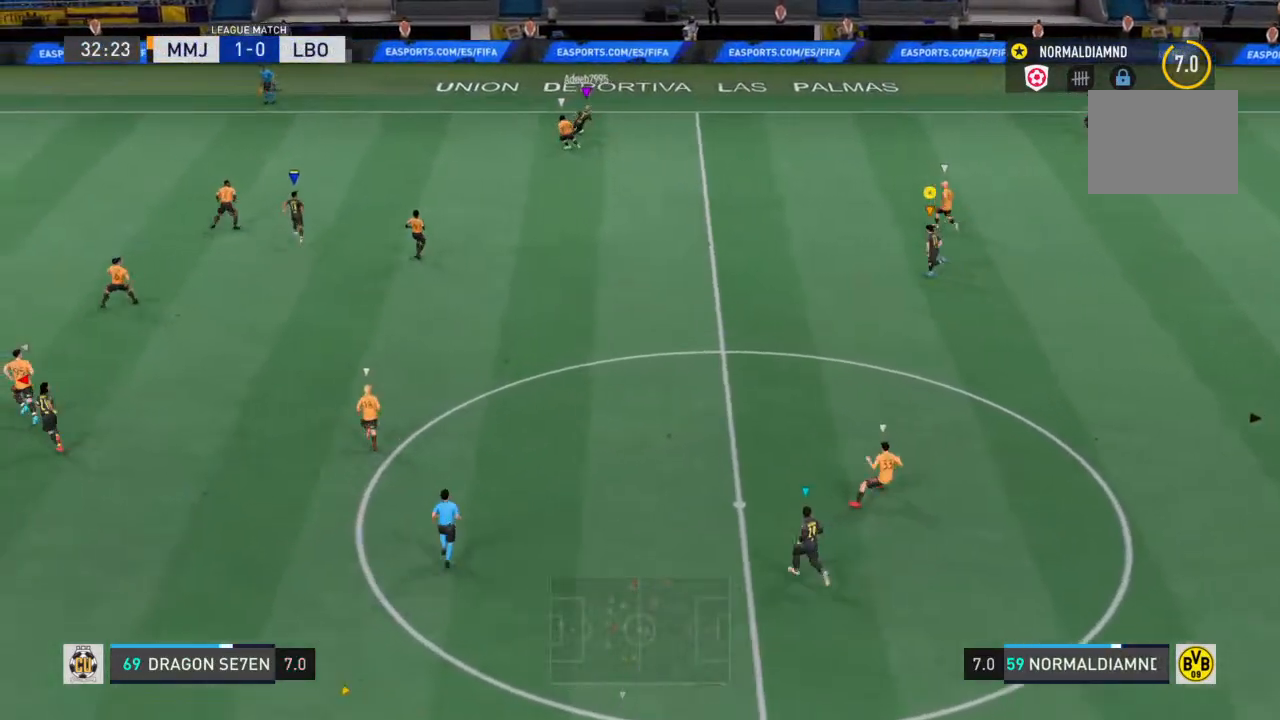
{"buttons": ["R2"], "left_stick": "left", "right_stick": "center", "events": [[500, "left_stick", "left"]]}
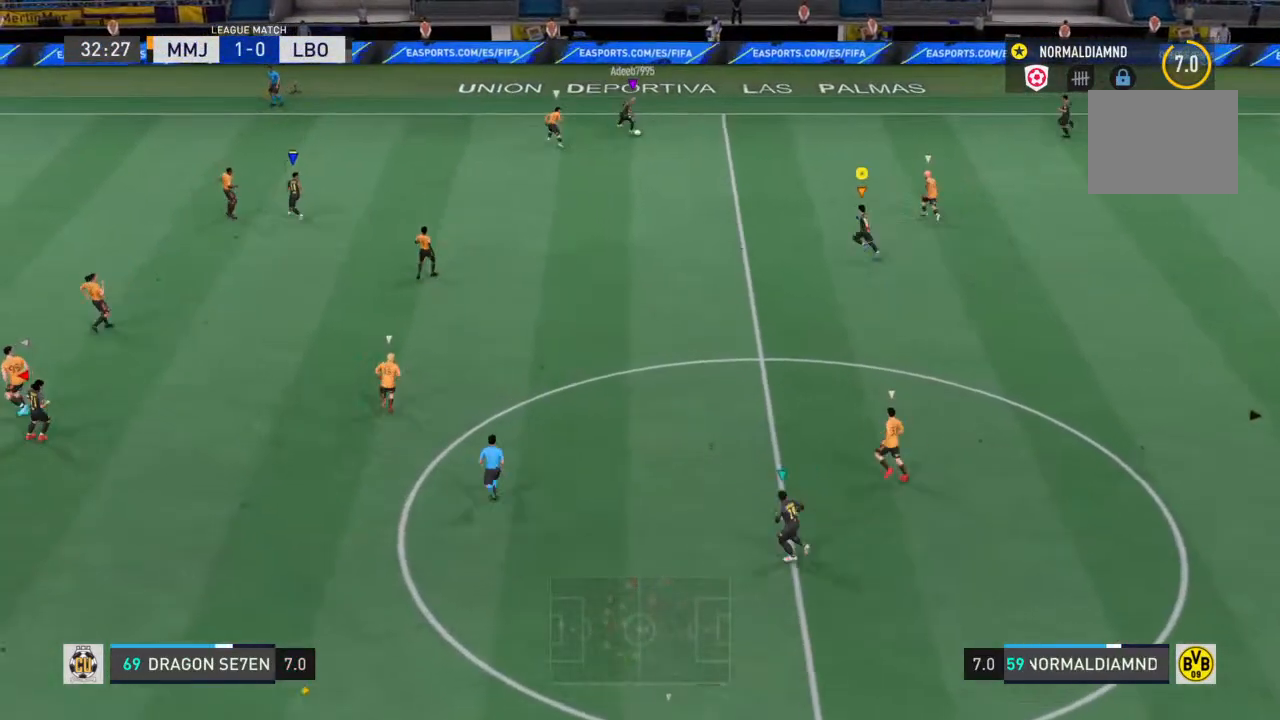
{"buttons": [], "left_stick": "left", "right_stick": "center", "events": [[67, "R2", "up"]]}
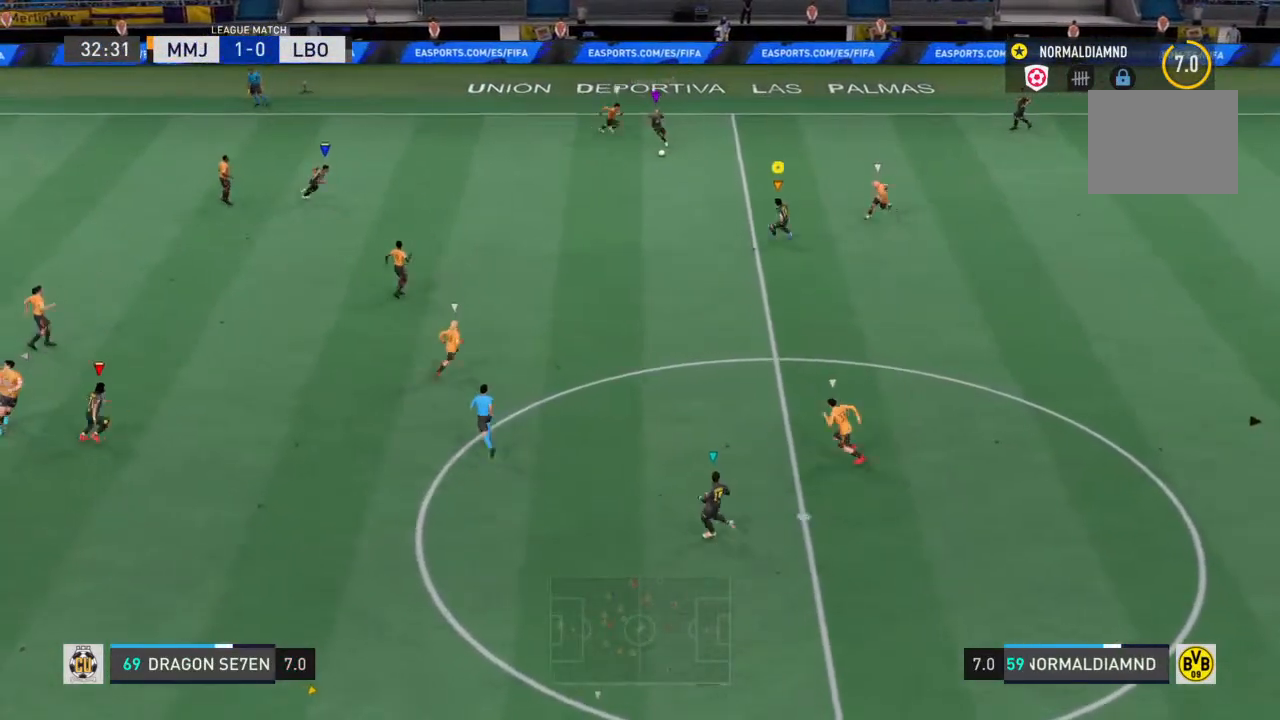
{"buttons": [], "left_stick": "left", "right_stick": "center", "events": []}
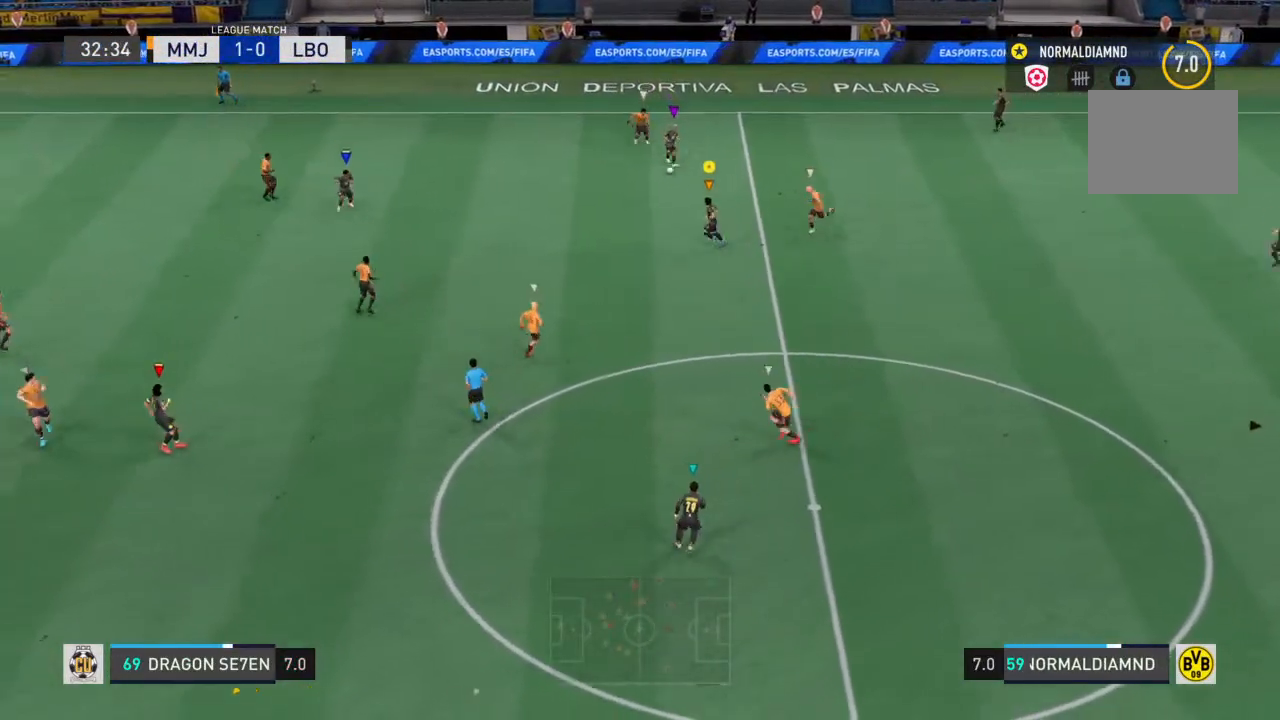
{"buttons": ["R2"], "left_stick": "left", "right_stick": "center", "events": [[333, "R2", "down"]]}
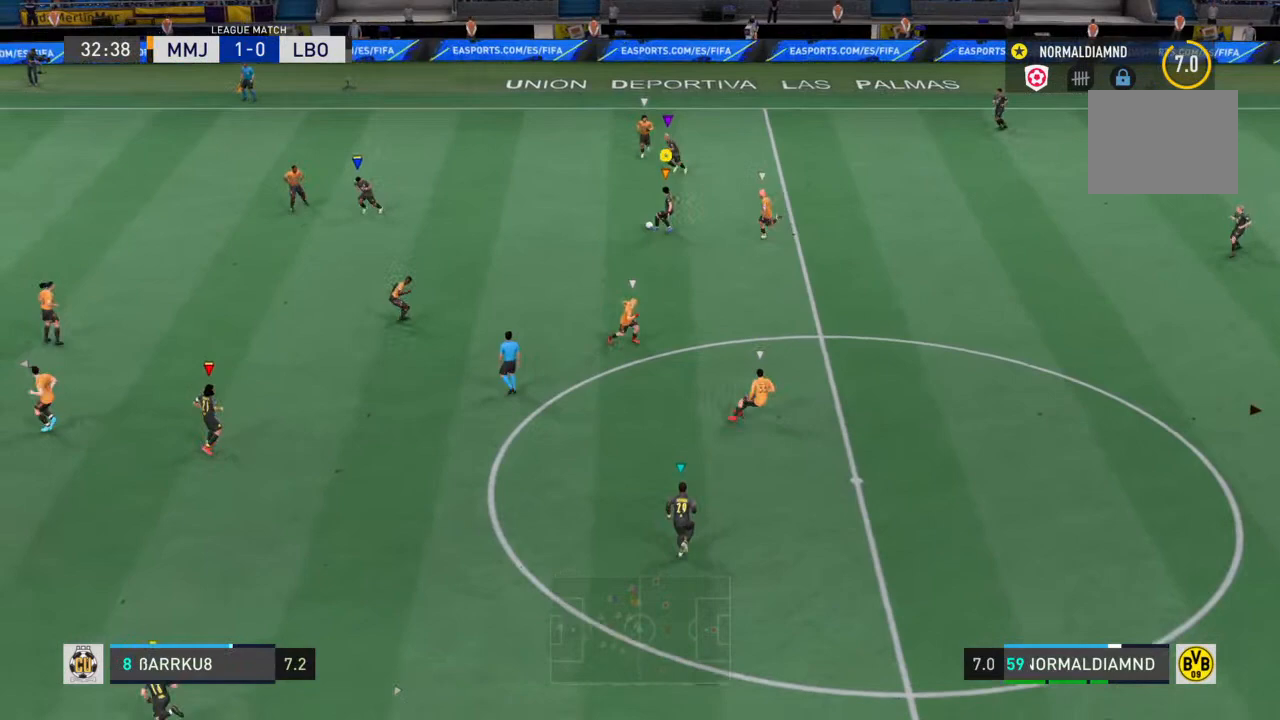
{"buttons": ["R2"], "left_stick": "left", "right_stick": "center", "events": []}
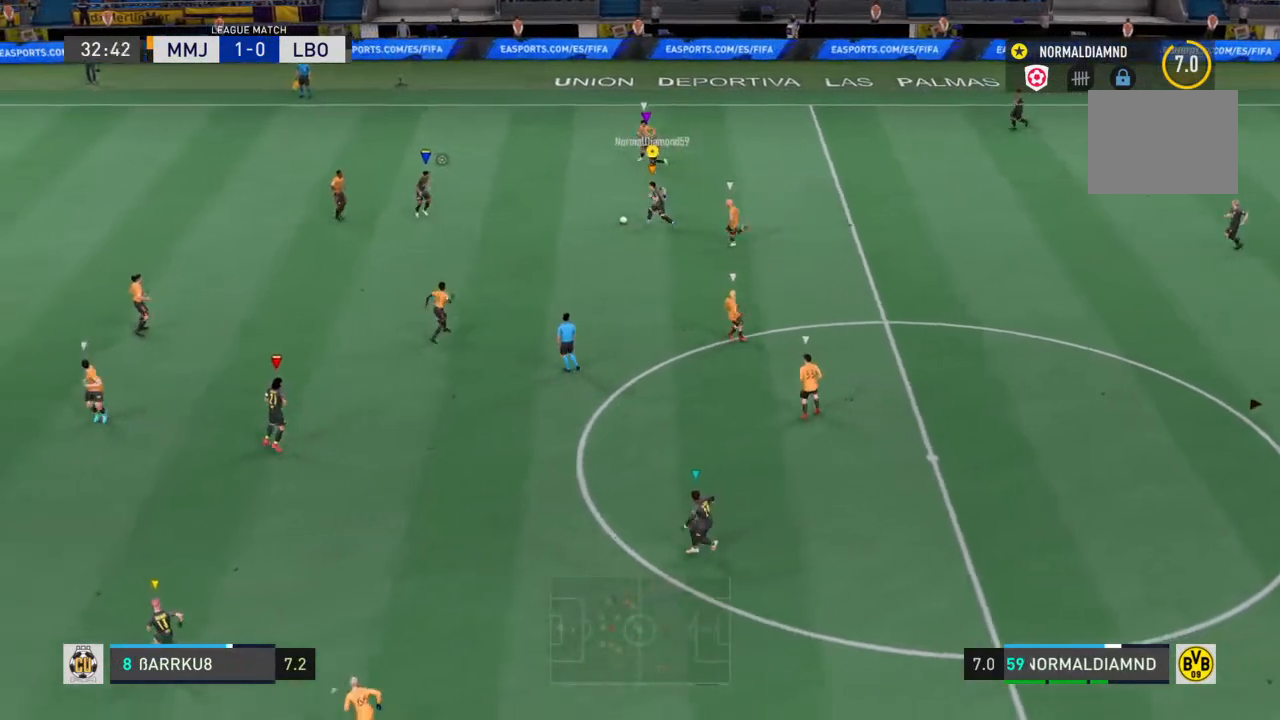
{"buttons": ["TRIANGLE", "R2"], "left_stick": "left", "right_stick": "center", "events": [[467, "TRIANGLE", "down"]]}